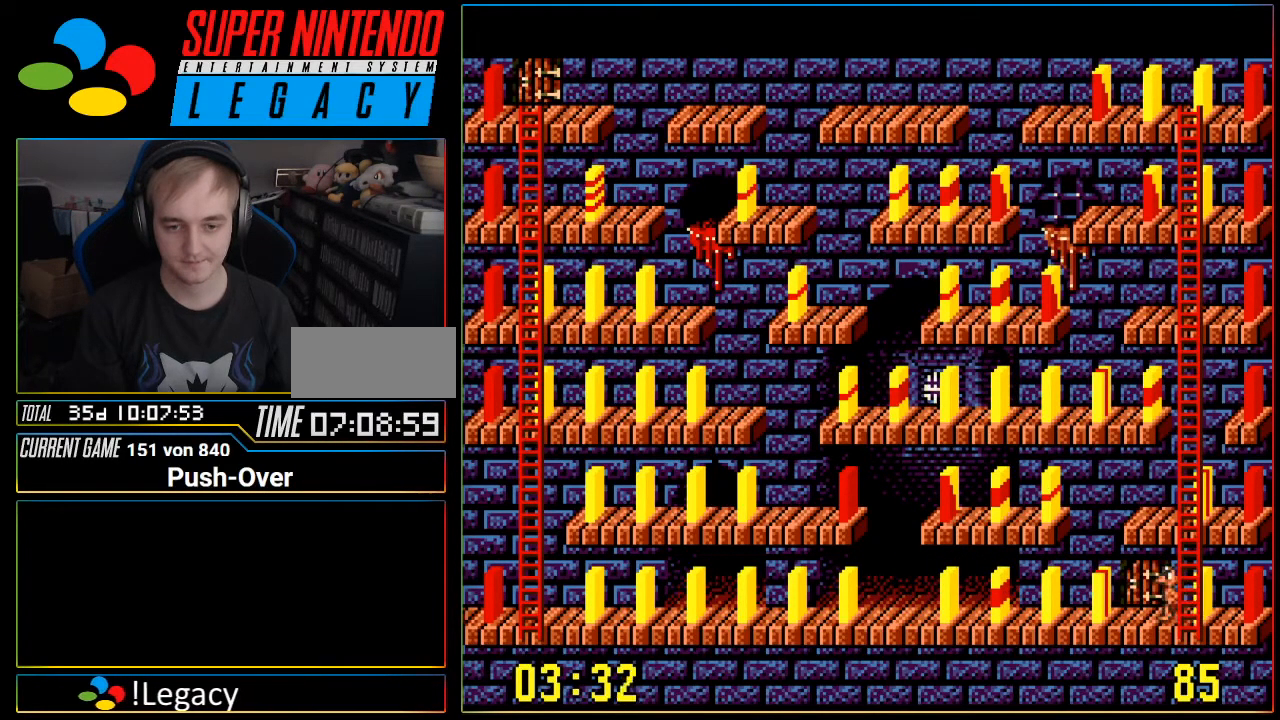
Gameplay with a controller (Nintendo layout); each line is a JSON object with the inputs held at the frame after it. "events" lists button and stick changes between this image and that frame as [ms after this image, input, new state], when the widget could be followed in between. Not read: L3 R3.
{"buttons": ["A"], "events": [[333, "DPAD_LEFT", "up"], [467, "A", "down"]]}
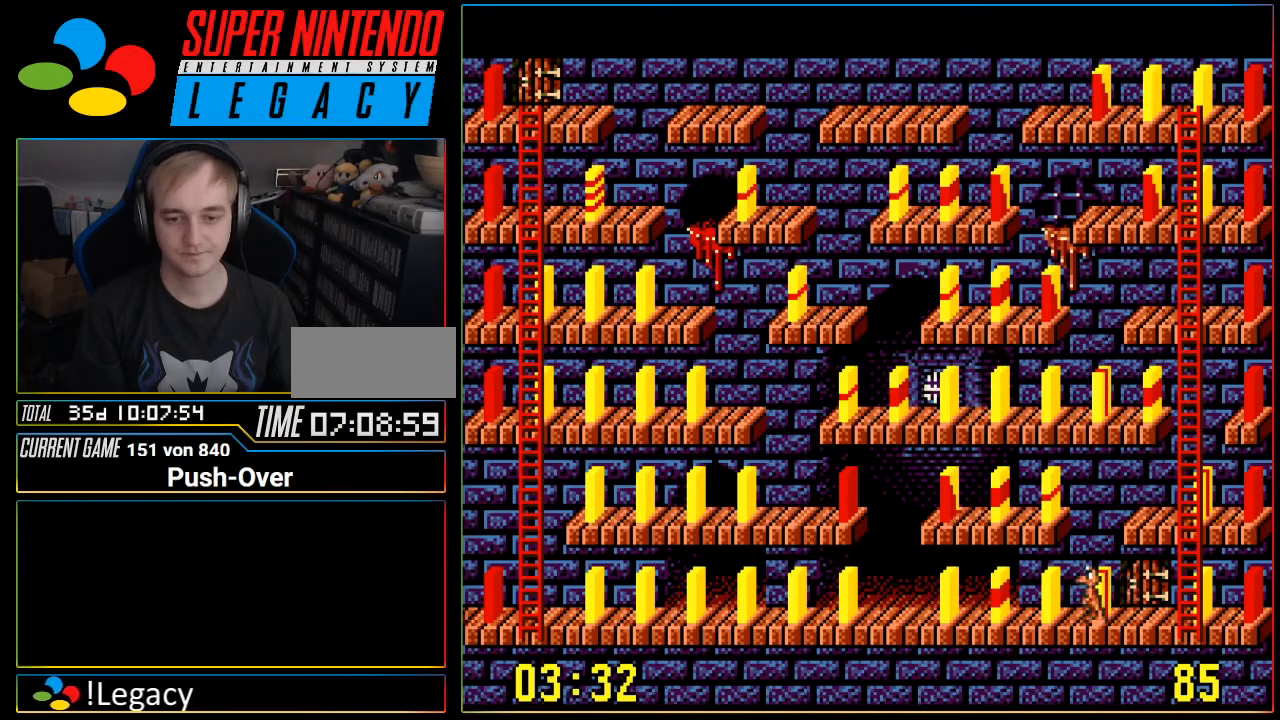
{"buttons": ["DPAD_LEFT"], "events": [[150, "A", "up"], [184, "DPAD_LEFT", "down"]]}
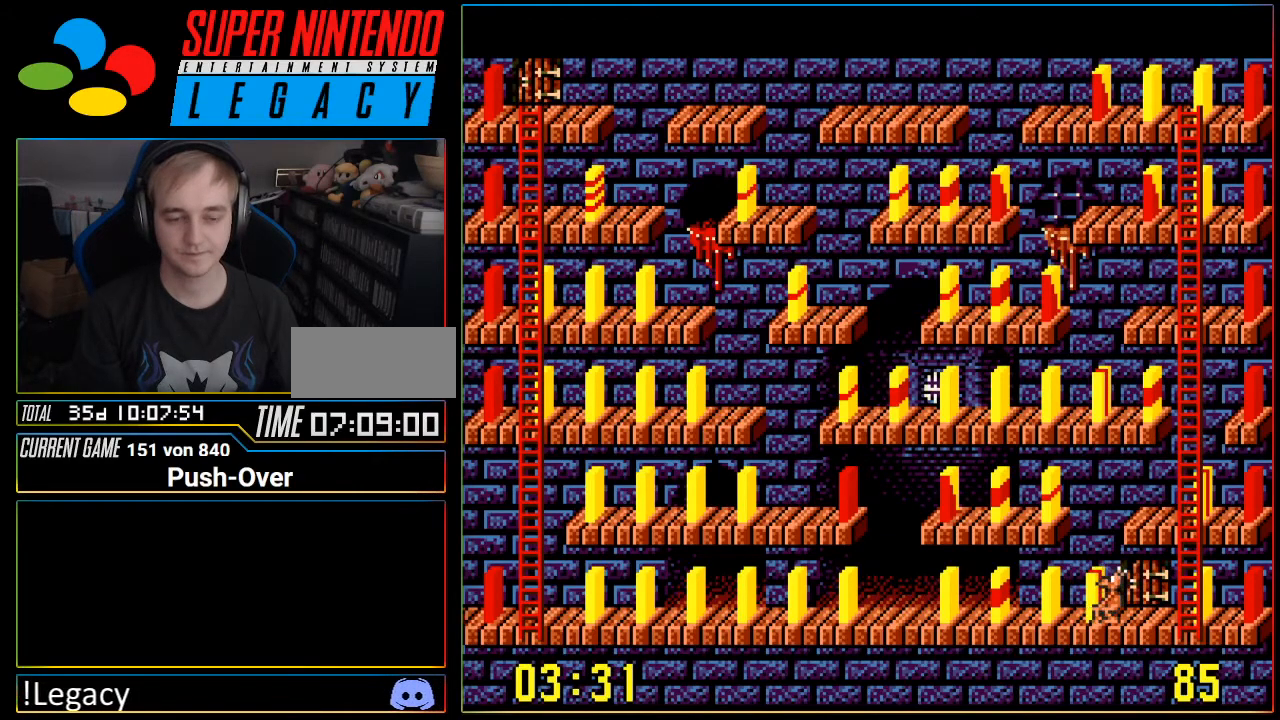
{"buttons": ["DPAD_LEFT"], "events": []}
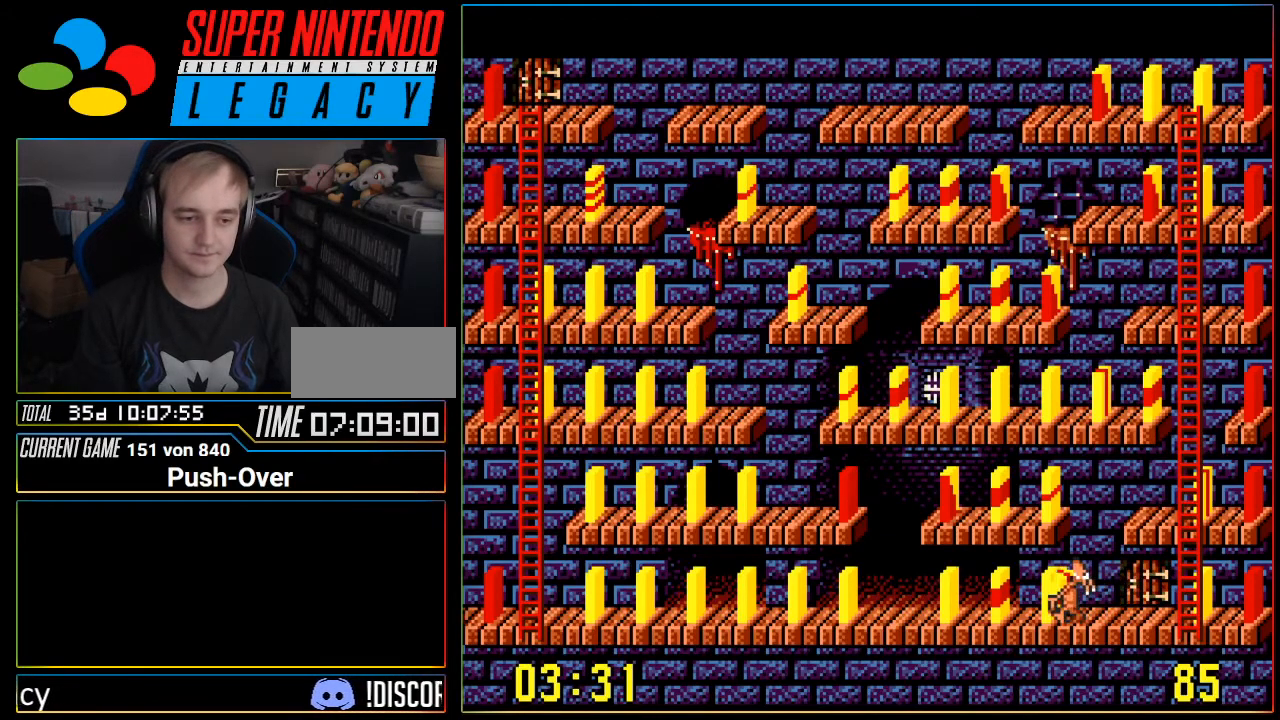
{"buttons": ["DPAD_LEFT"], "events": []}
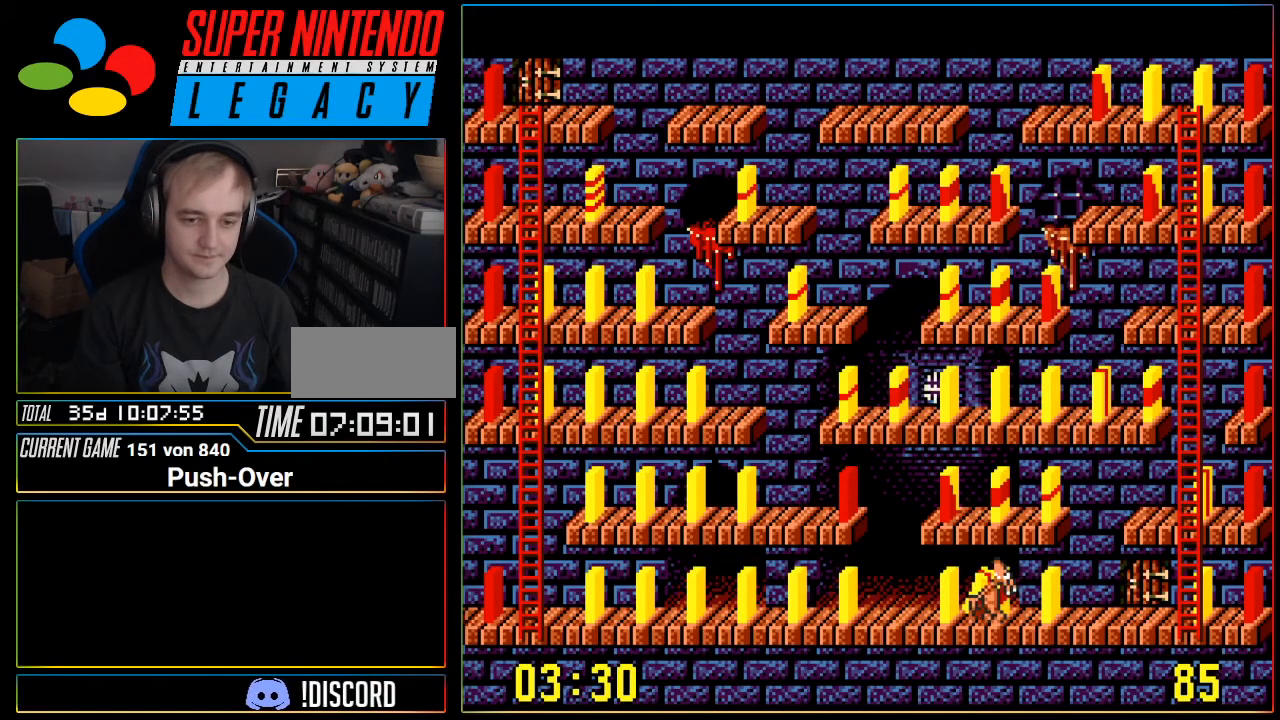
{"buttons": [], "events": [[400, "DPAD_LEFT", "up"]]}
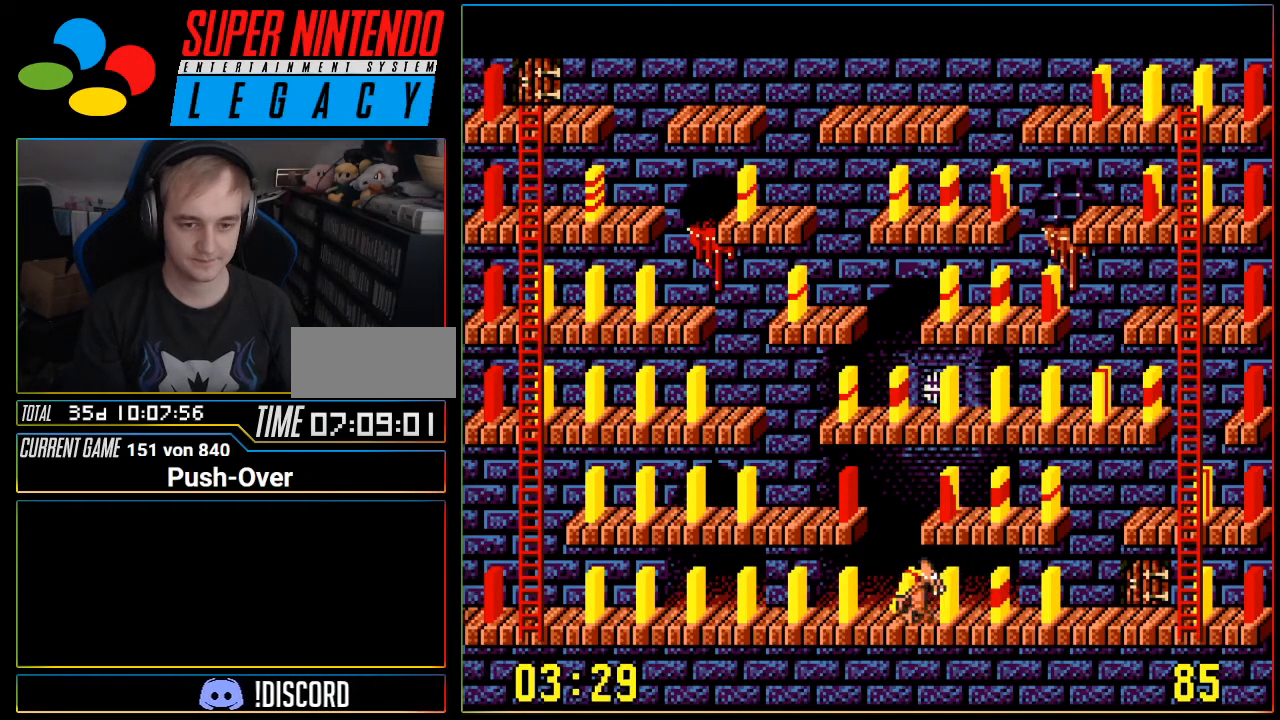
{"buttons": [], "events": [[150, "A", "down"], [434, "A", "up"]]}
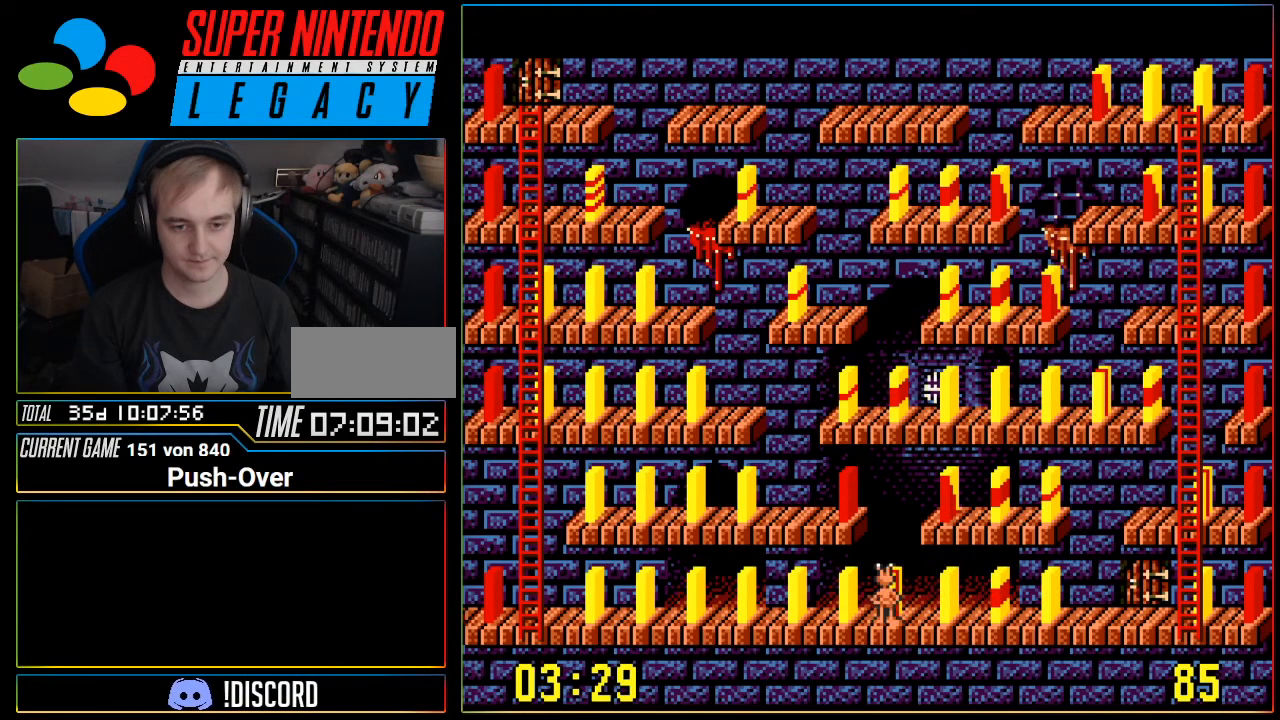
{"buttons": ["DPAD_RIGHT"], "events": [[117, "DPAD_RIGHT", "down"]]}
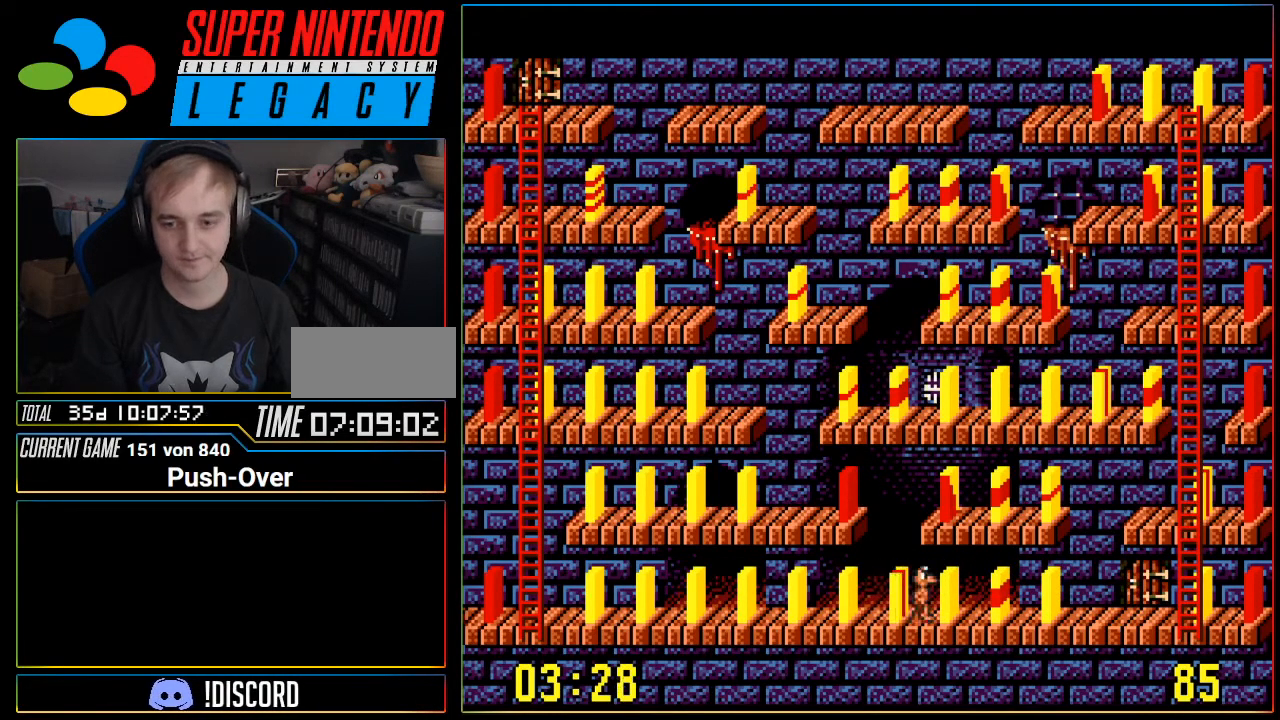
{"buttons": ["DPAD_RIGHT"], "events": []}
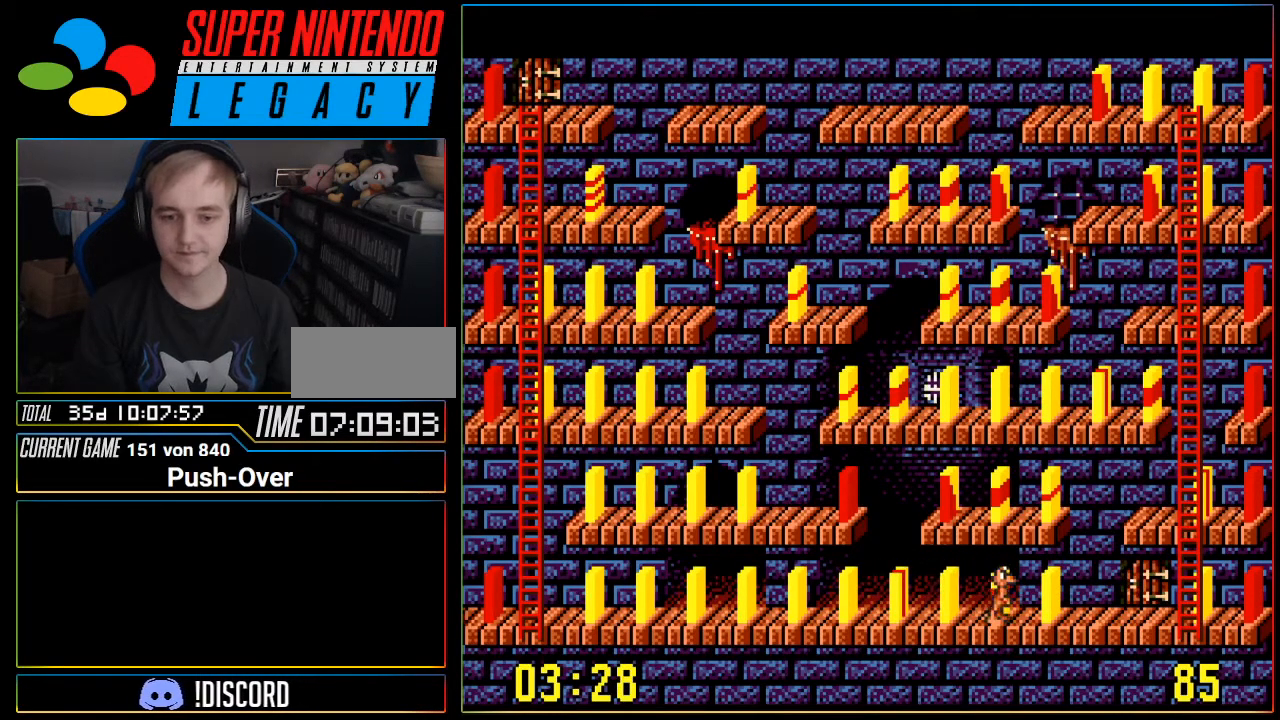
{"buttons": ["DPAD_RIGHT"], "events": []}
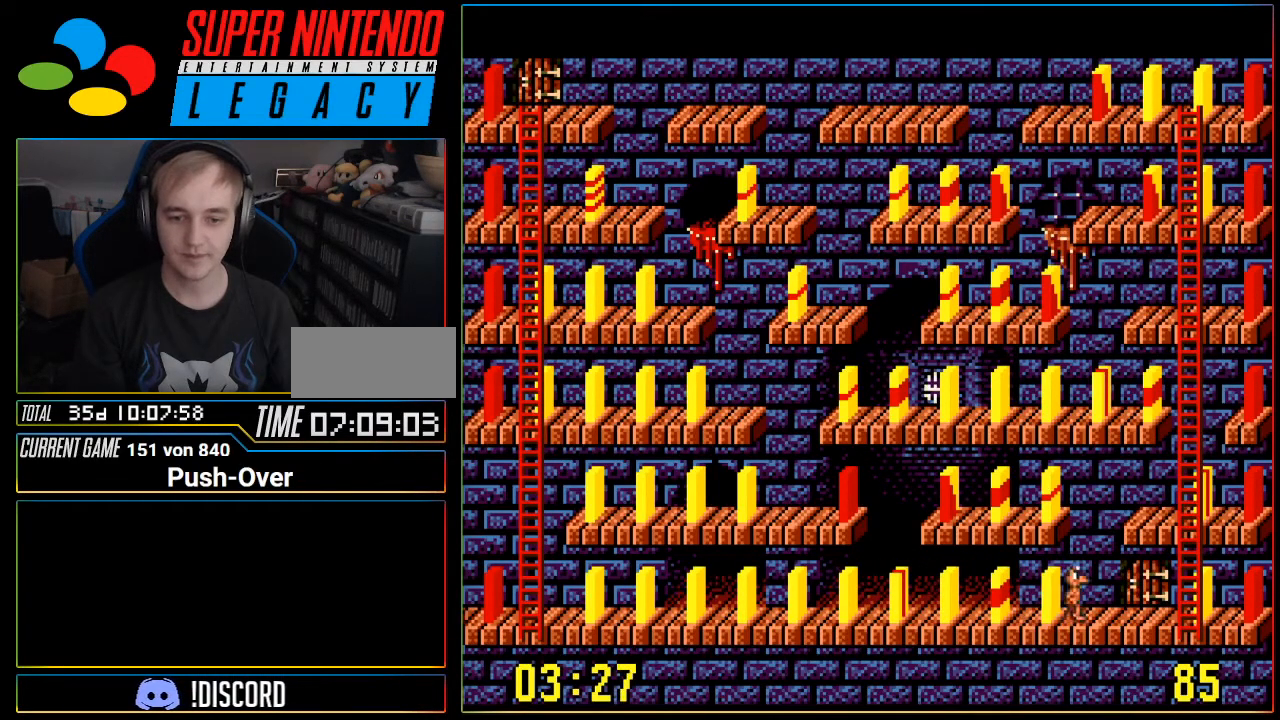
{"buttons": ["DPAD_RIGHT"], "events": [[150, "A", "down"], [150, "DPAD_RIGHT", "up"], [184, "A", "up"], [184, "DPAD_RIGHT", "down"]]}
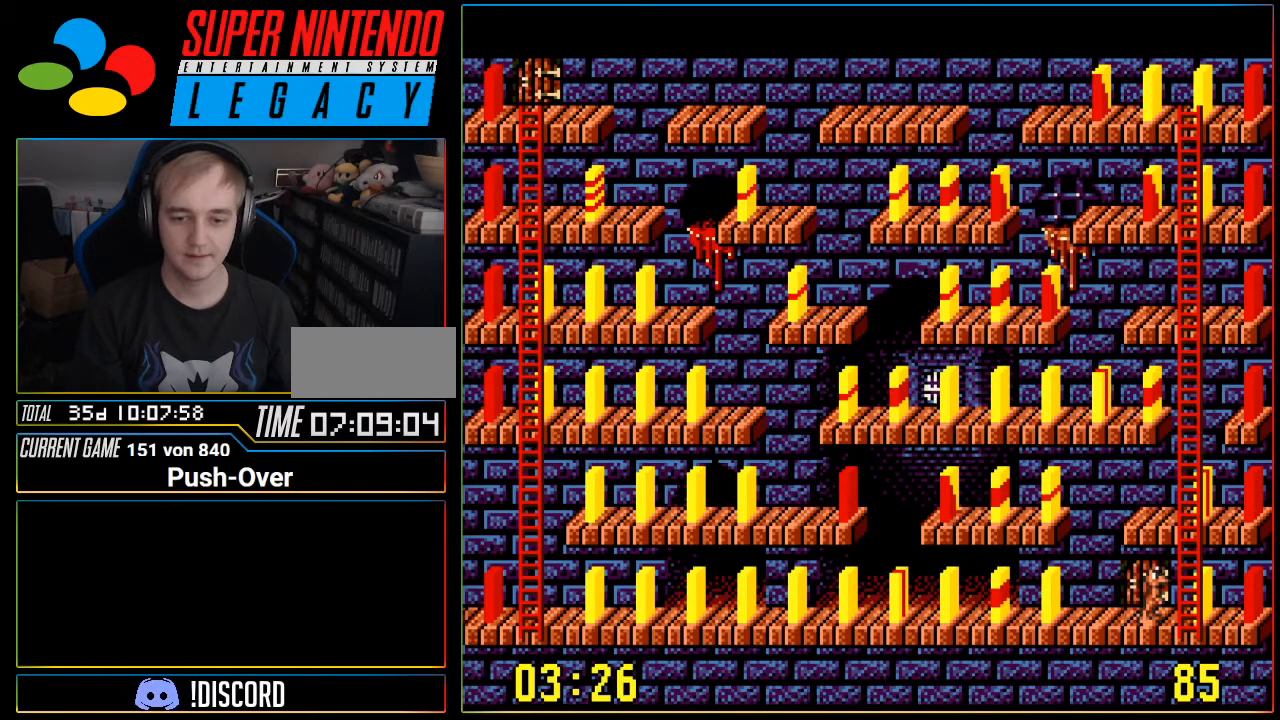
{"buttons": ["A"], "events": [[183, "DPAD_RIGHT", "up"], [433, "A", "down"]]}
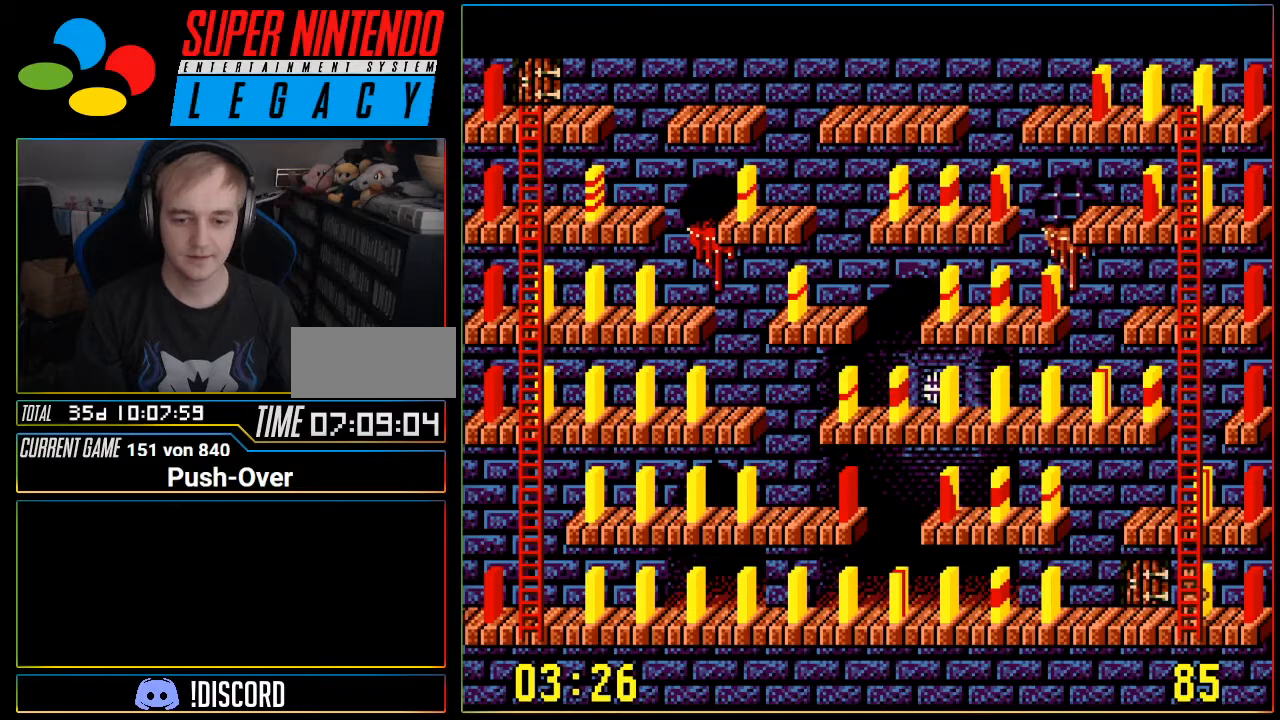
{"buttons": [], "events": [[150, "A", "up"]]}
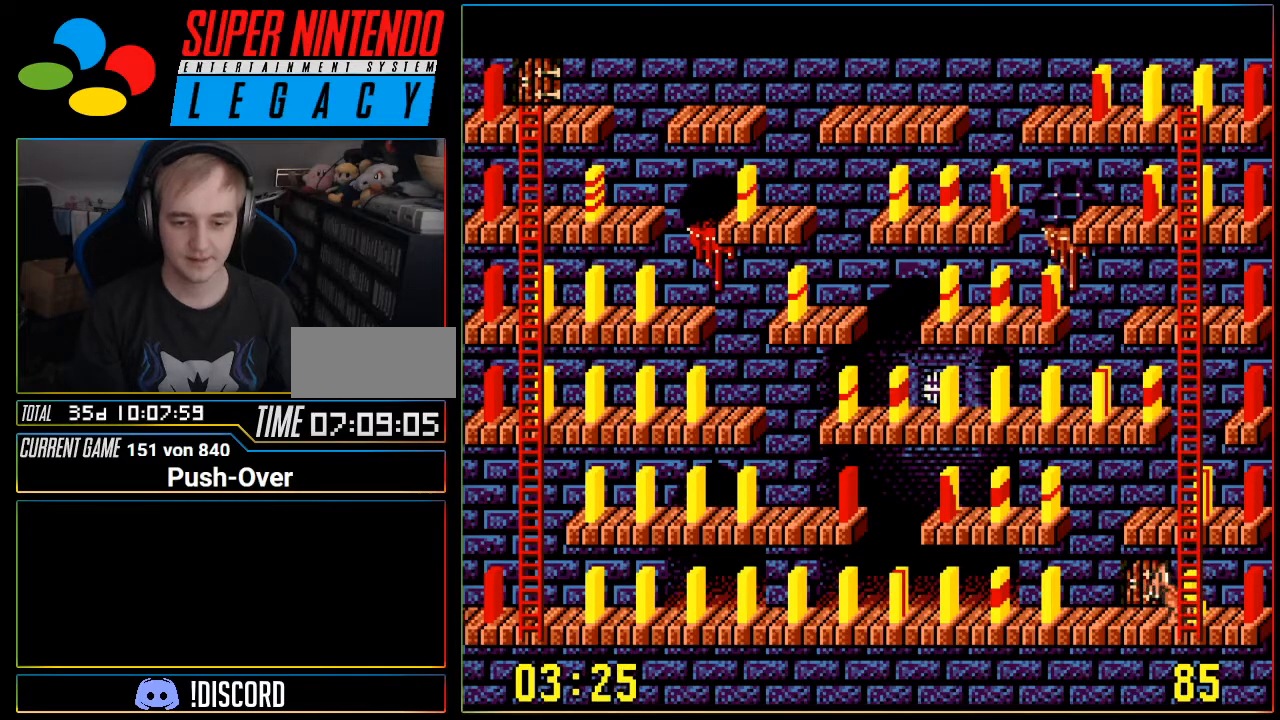
{"buttons": ["DPAD_LEFT"], "events": [[50, "DPAD_LEFT", "down"]]}
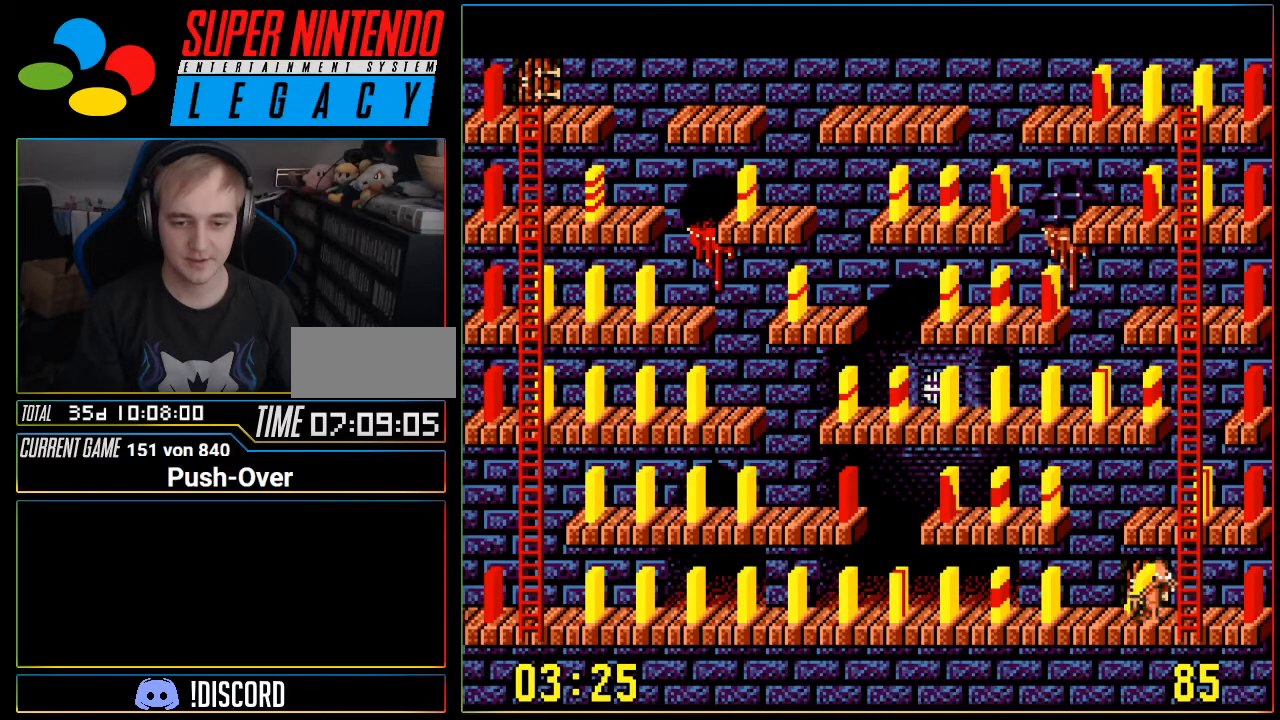
{"buttons": ["A"], "events": [[217, "DPAD_LEFT", "up"], [301, "A", "down"]]}
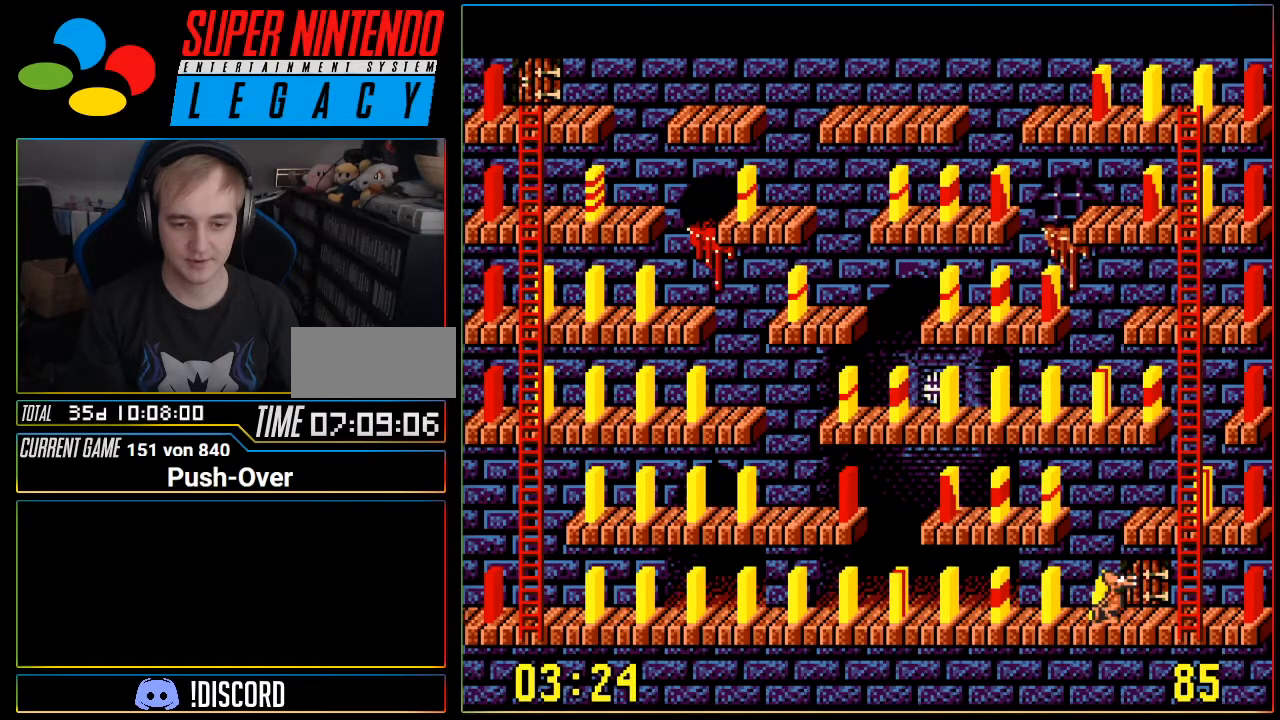
{"buttons": [], "events": [[100, "A", "up"]]}
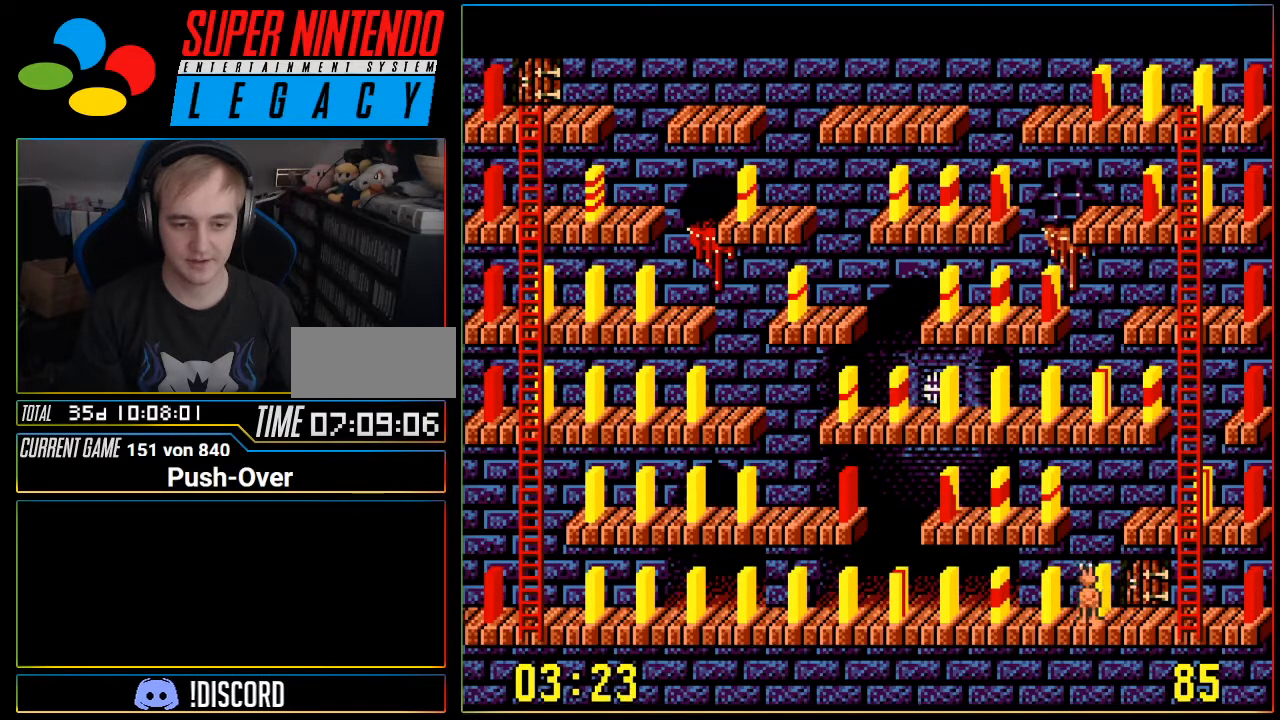
{"buttons": [], "events": []}
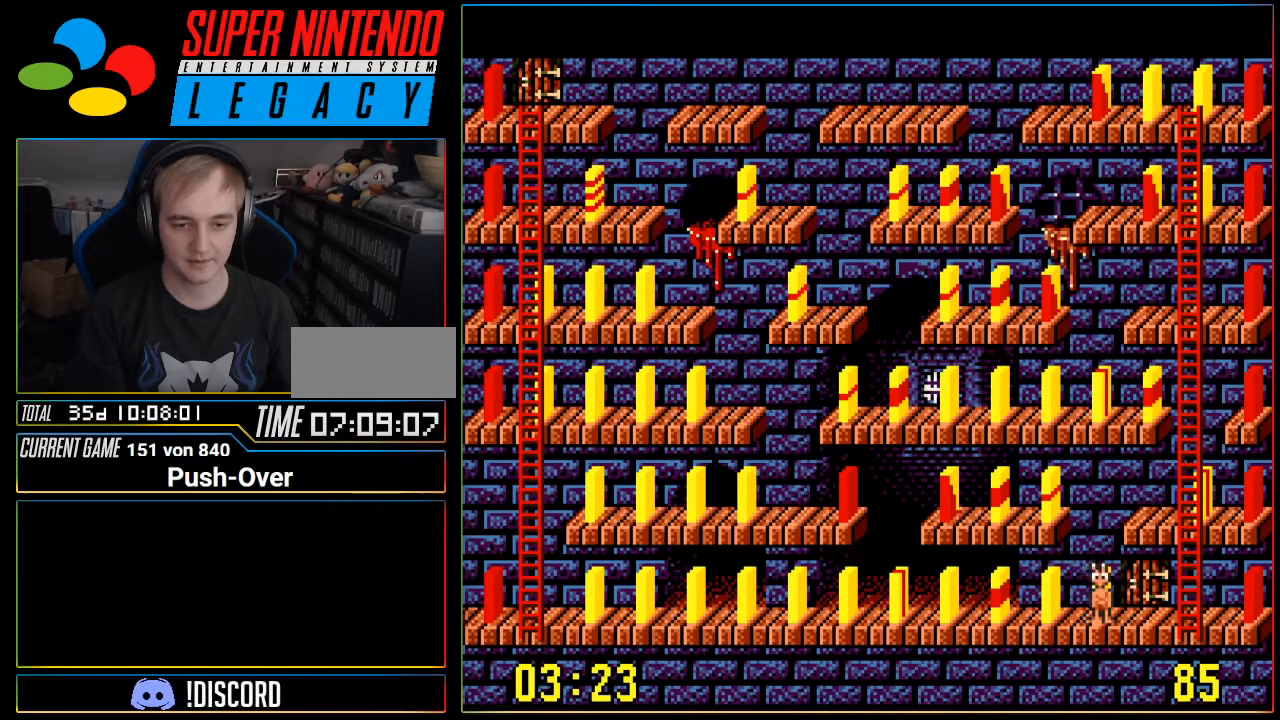
{"buttons": [], "events": []}
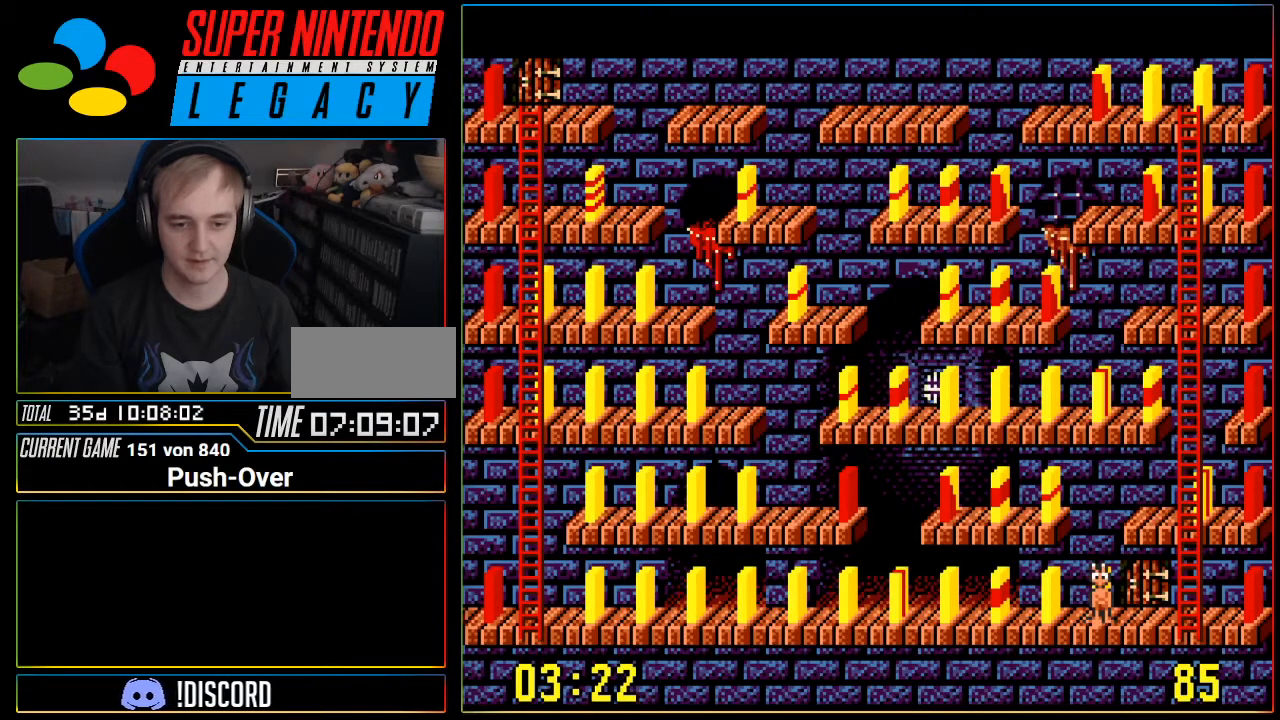
{"buttons": [], "events": []}
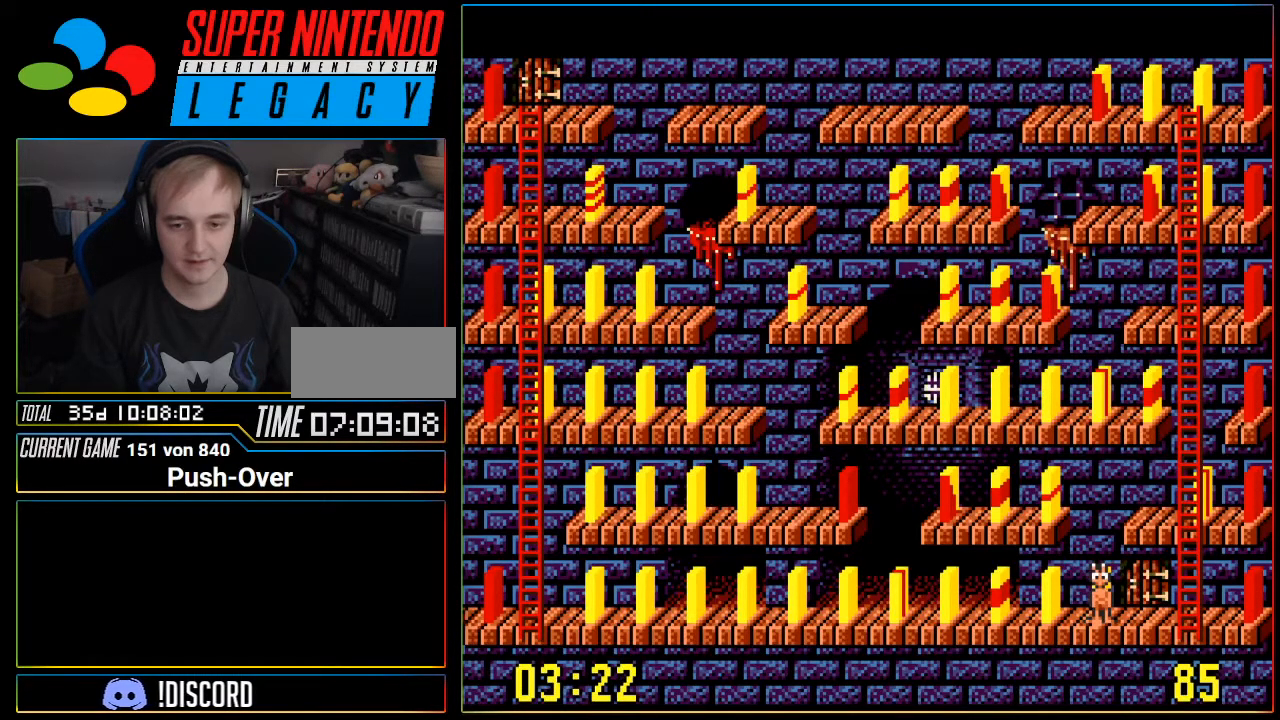
{"buttons": [], "events": []}
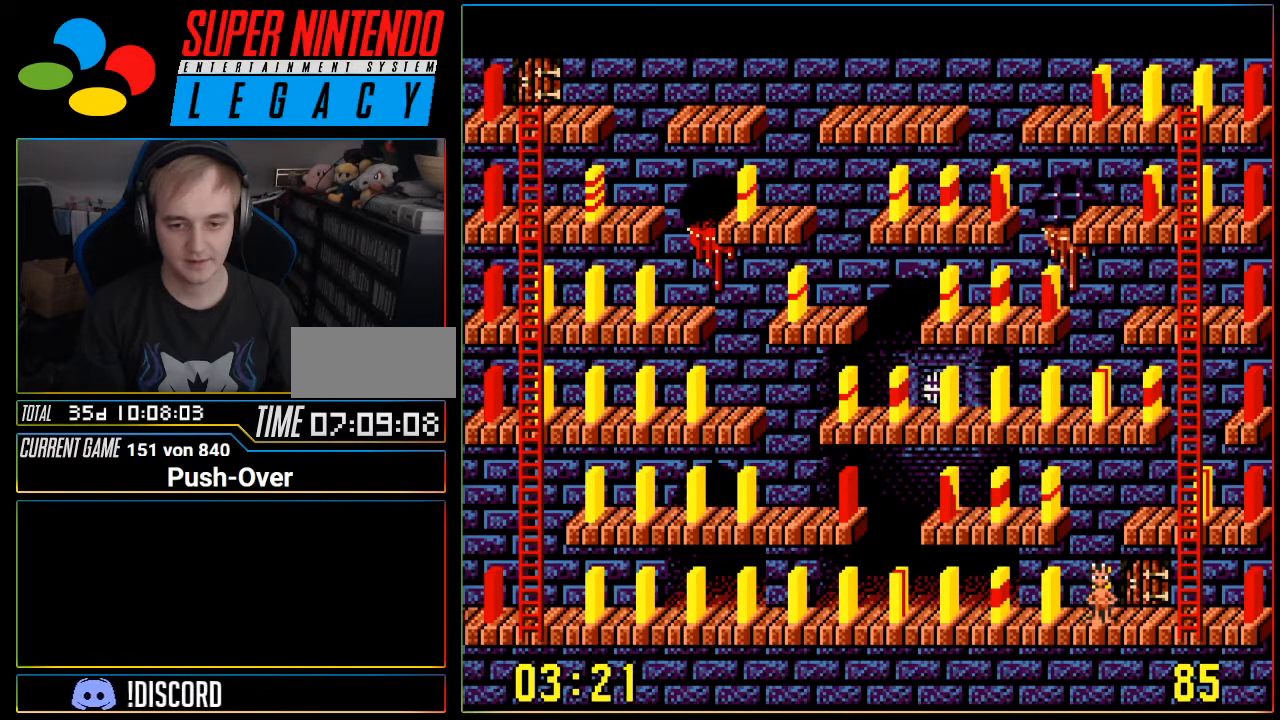
{"buttons": ["DPAD_LEFT"], "events": [[384, "DPAD_LEFT", "down"]]}
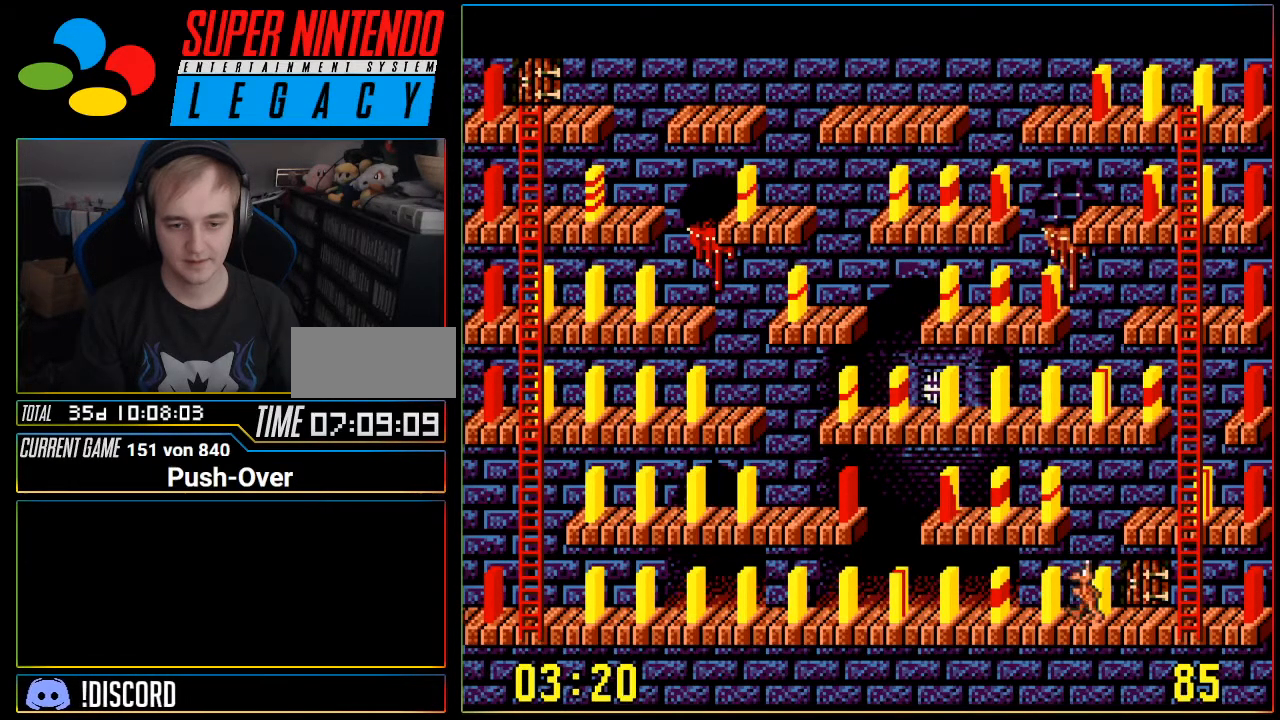
{"buttons": [], "events": [[350, "DPAD_LEFT", "up"]]}
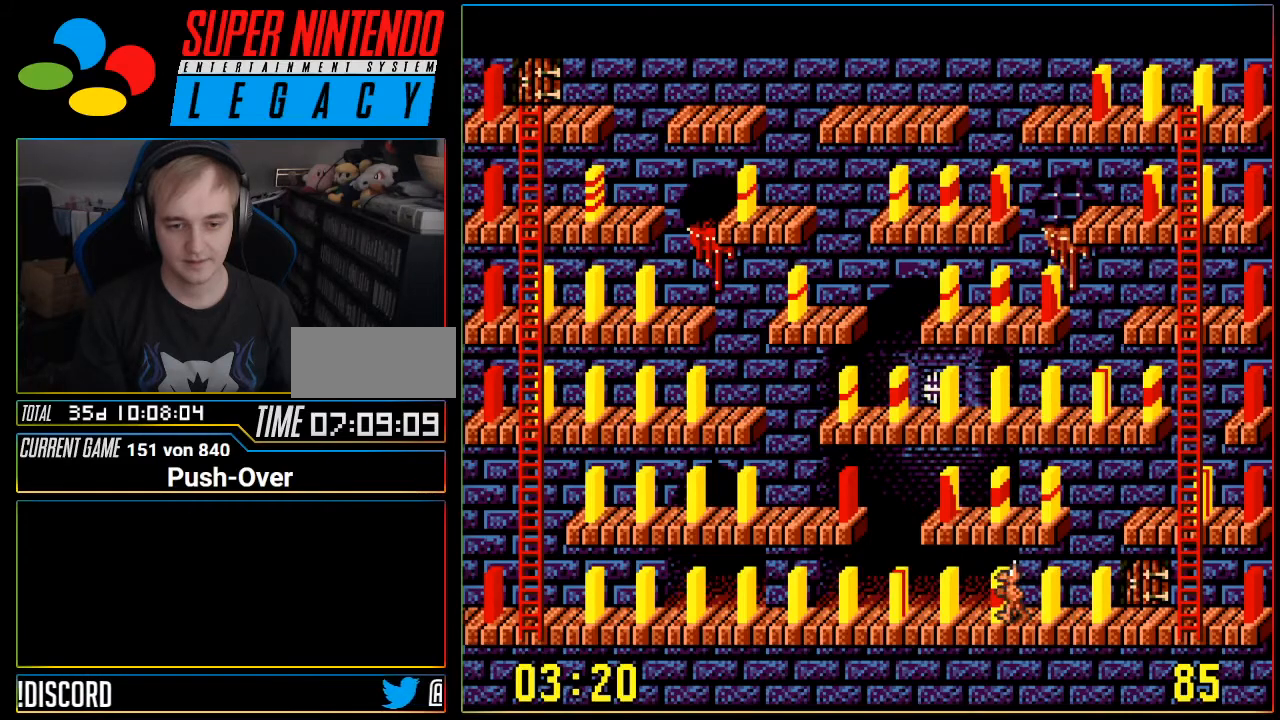
{"buttons": [], "events": []}
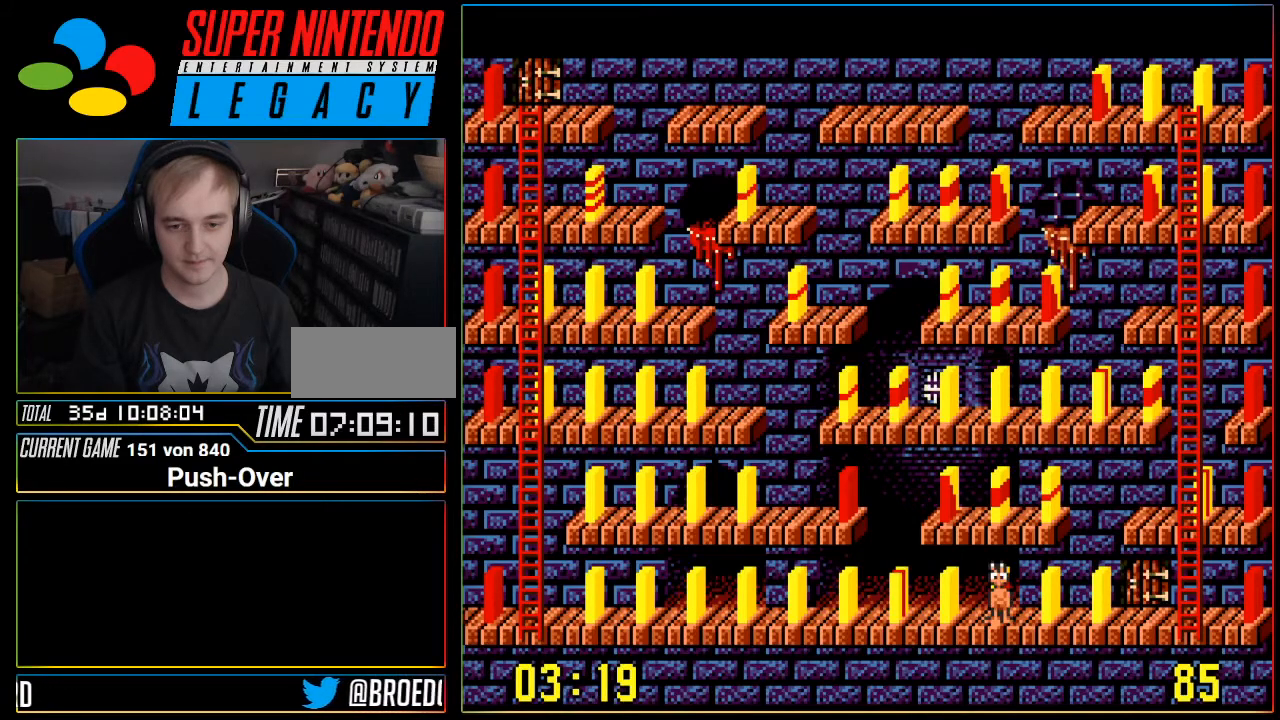
{"buttons": [], "events": []}
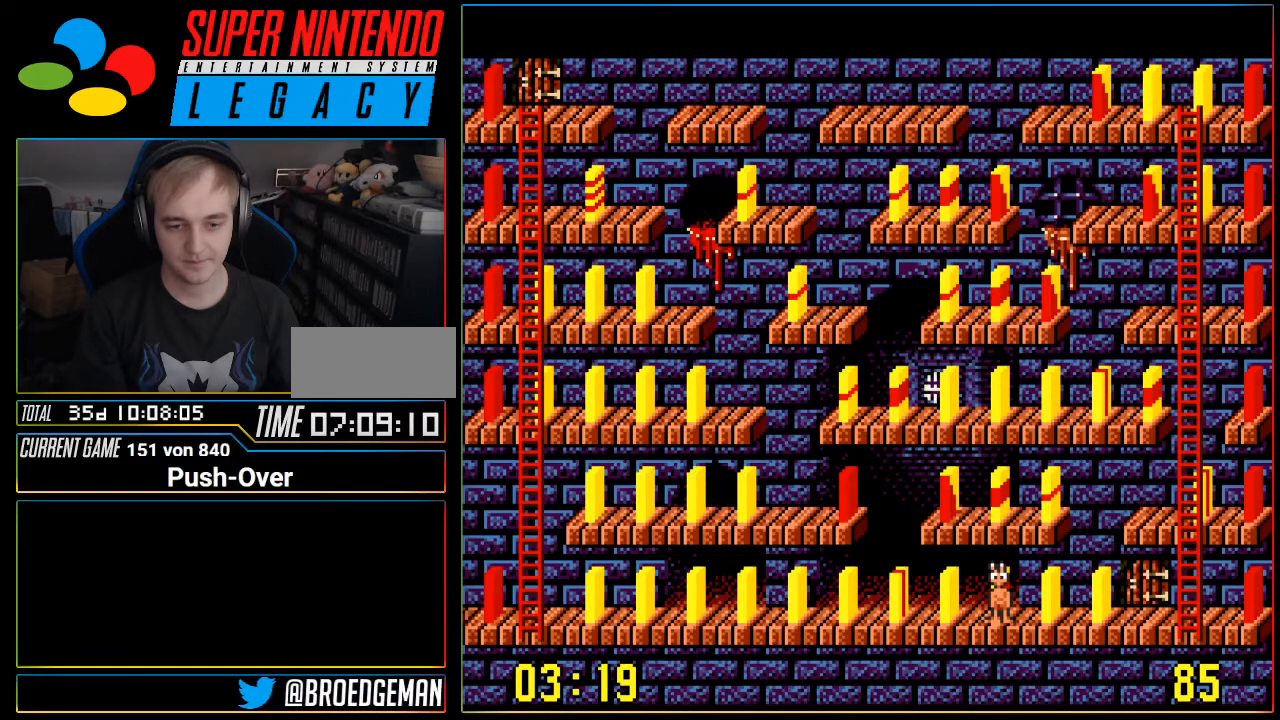
{"buttons": [], "events": []}
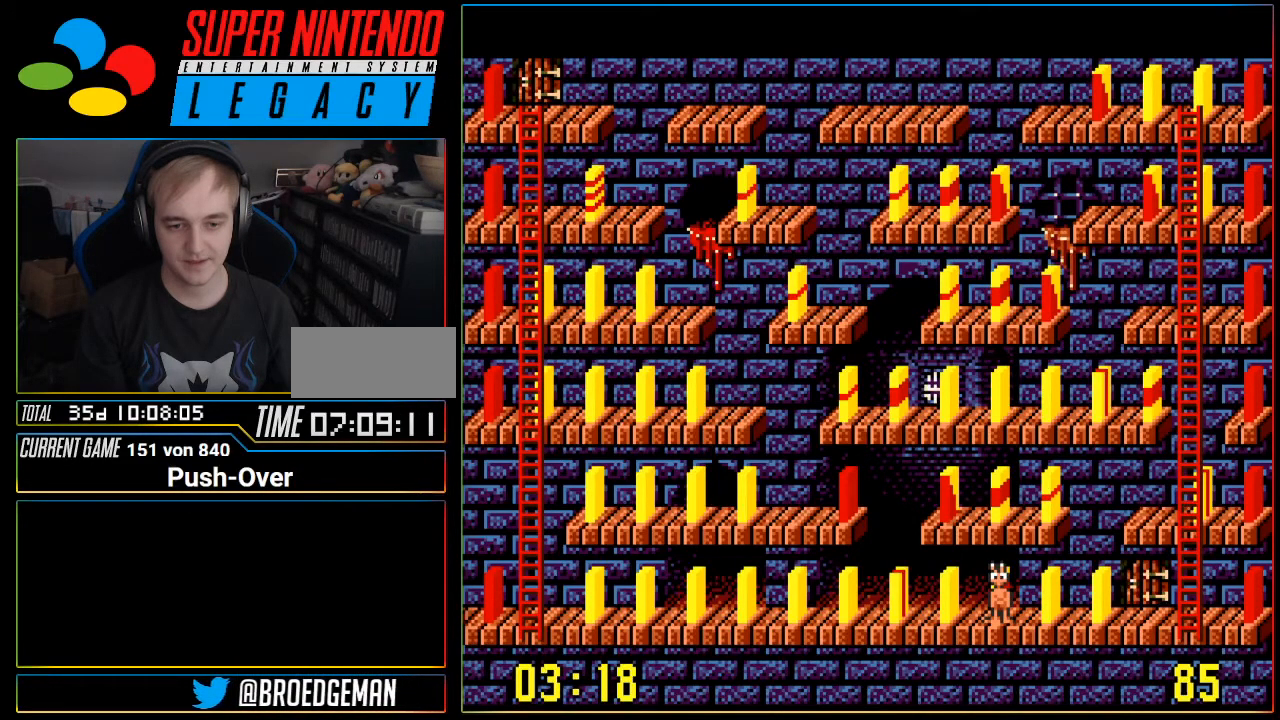
{"buttons": [], "events": []}
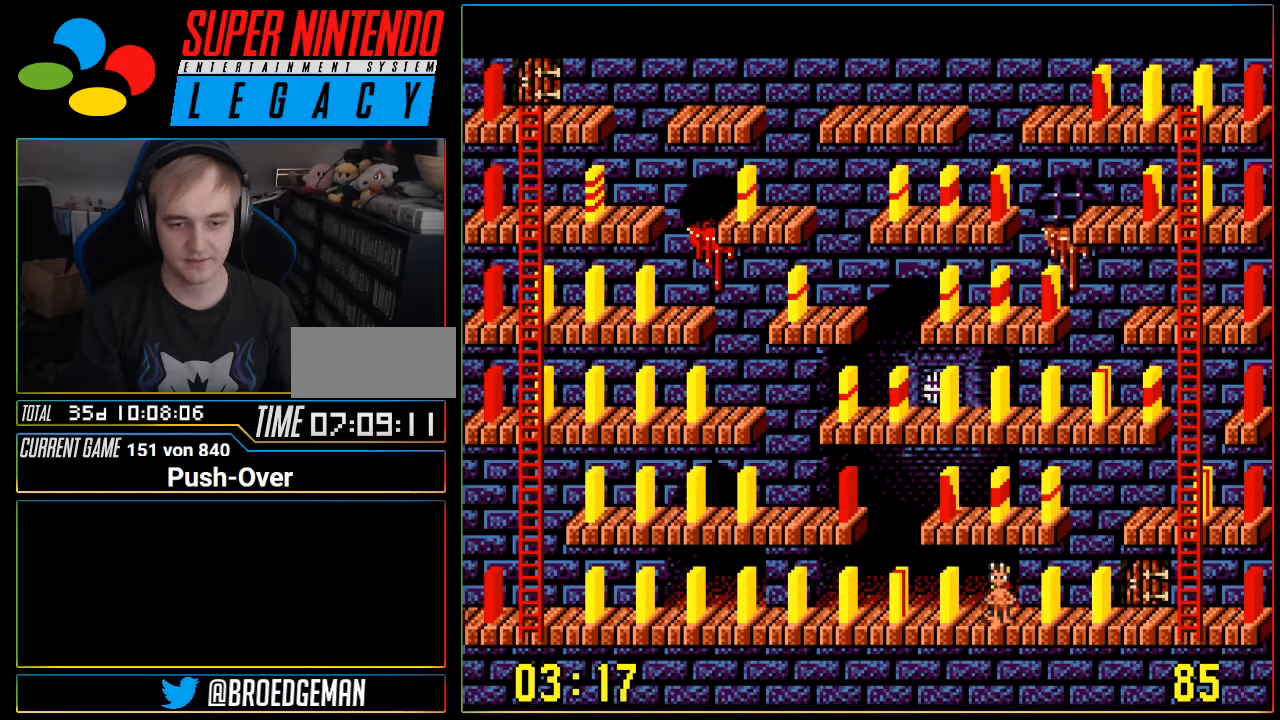
{"buttons": [], "events": []}
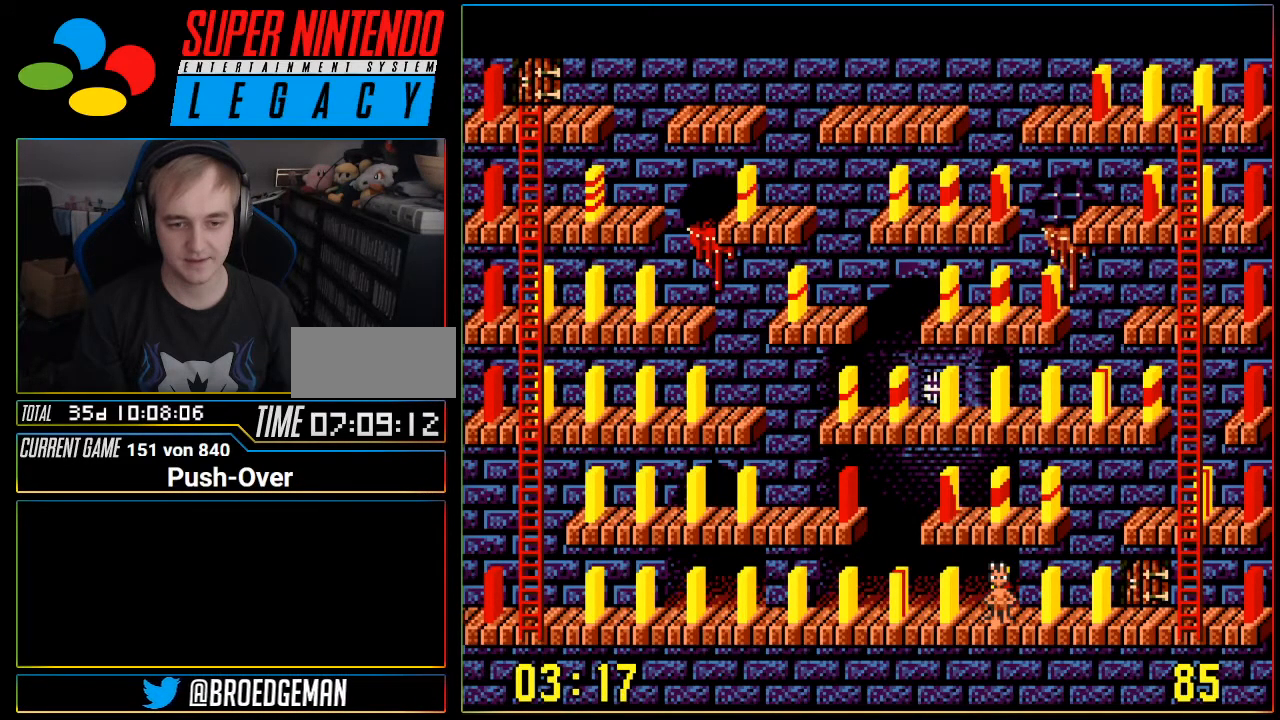
{"buttons": [], "events": []}
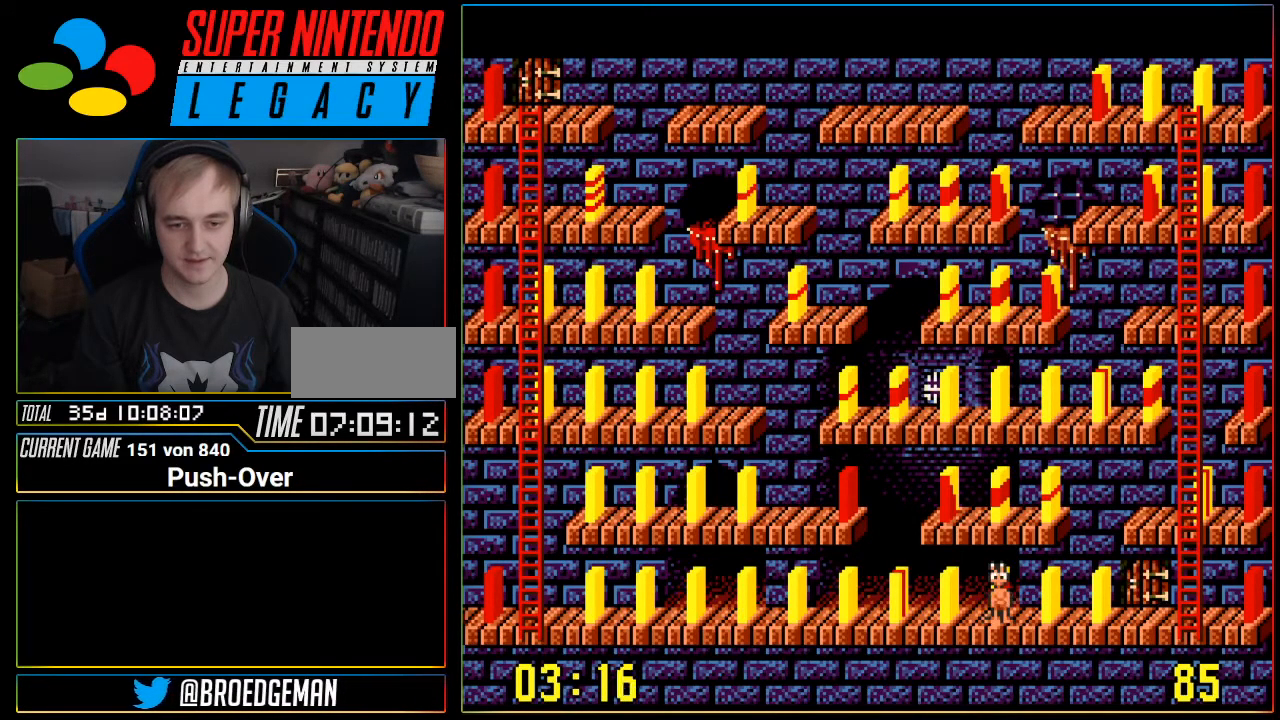
{"buttons": [], "events": []}
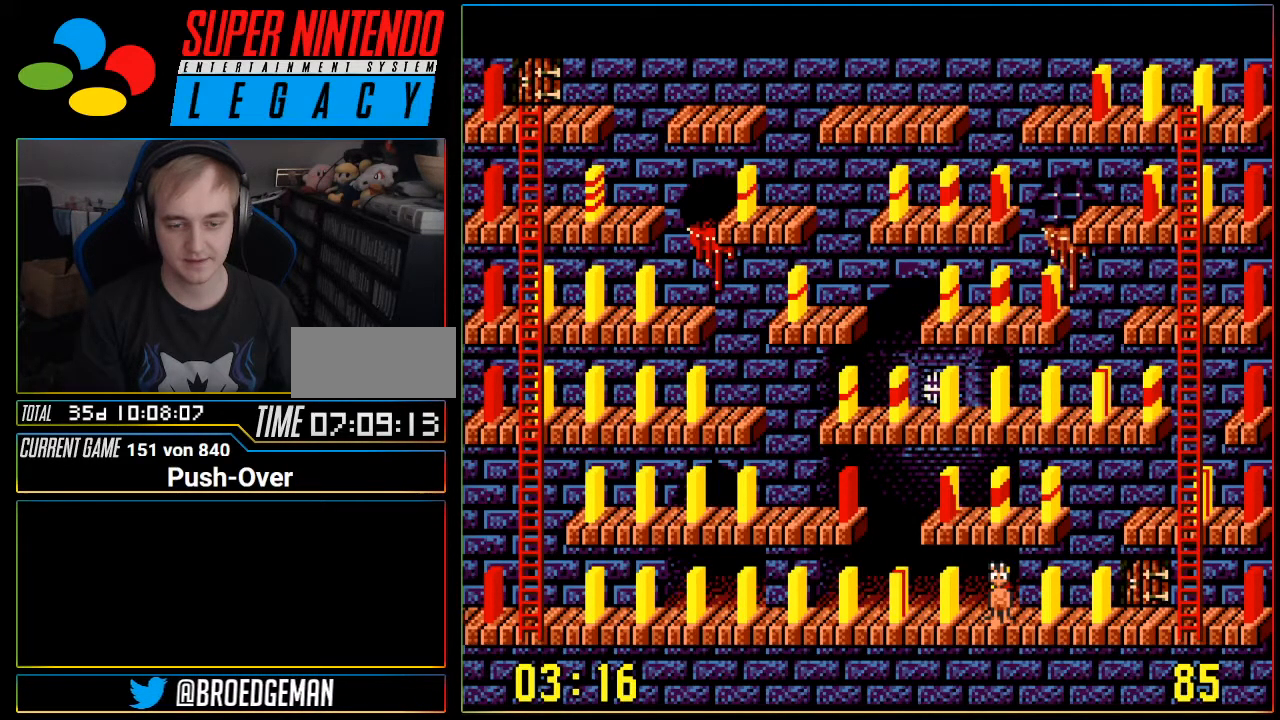
{"buttons": ["DPAD_RIGHT"], "events": [[200, "DPAD_RIGHT", "down"]]}